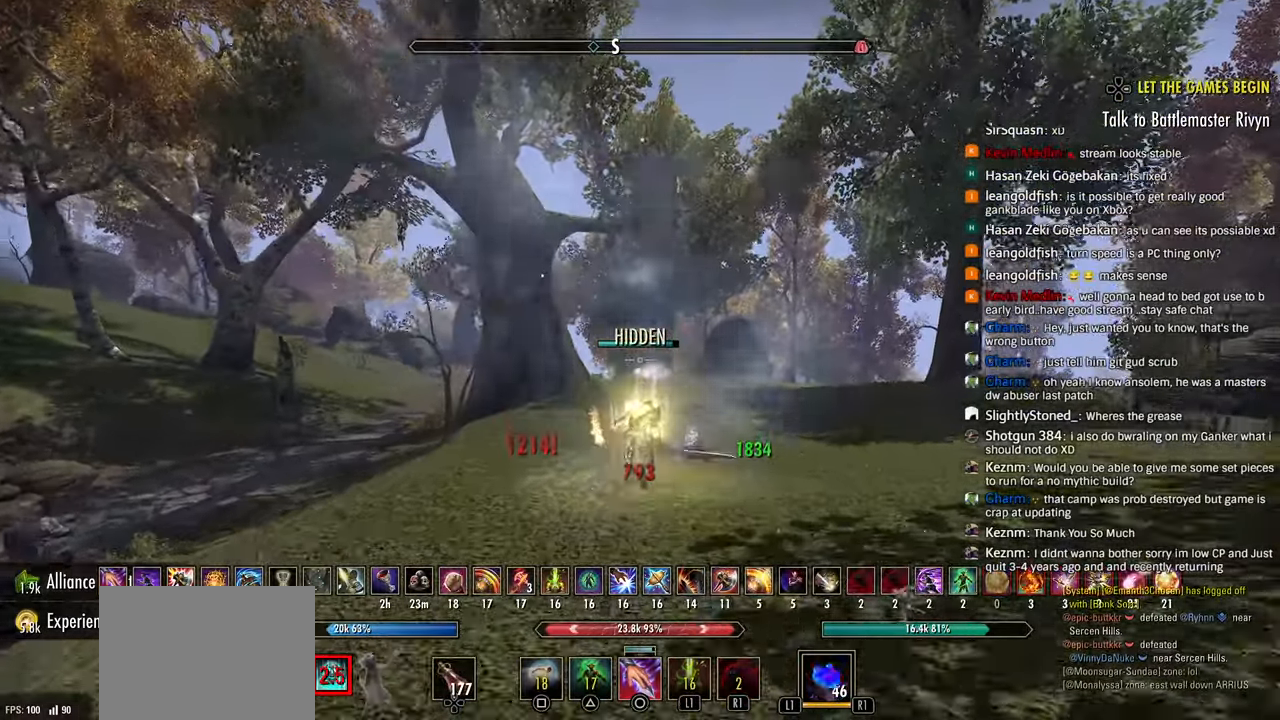
Gameplay with a controller (PlayStation layout); each line is a JSON object with the inputs held at the frame after it (dt_ms = milliseconds from this image to that frame). "events" lists button and stick changes between this image and that frame as [ms after this image, input, new state], when the widget could be followed in between.
{"dt_ms": 1000, "buttons": [], "left_stick": "down-left", "right_stick": "left"}
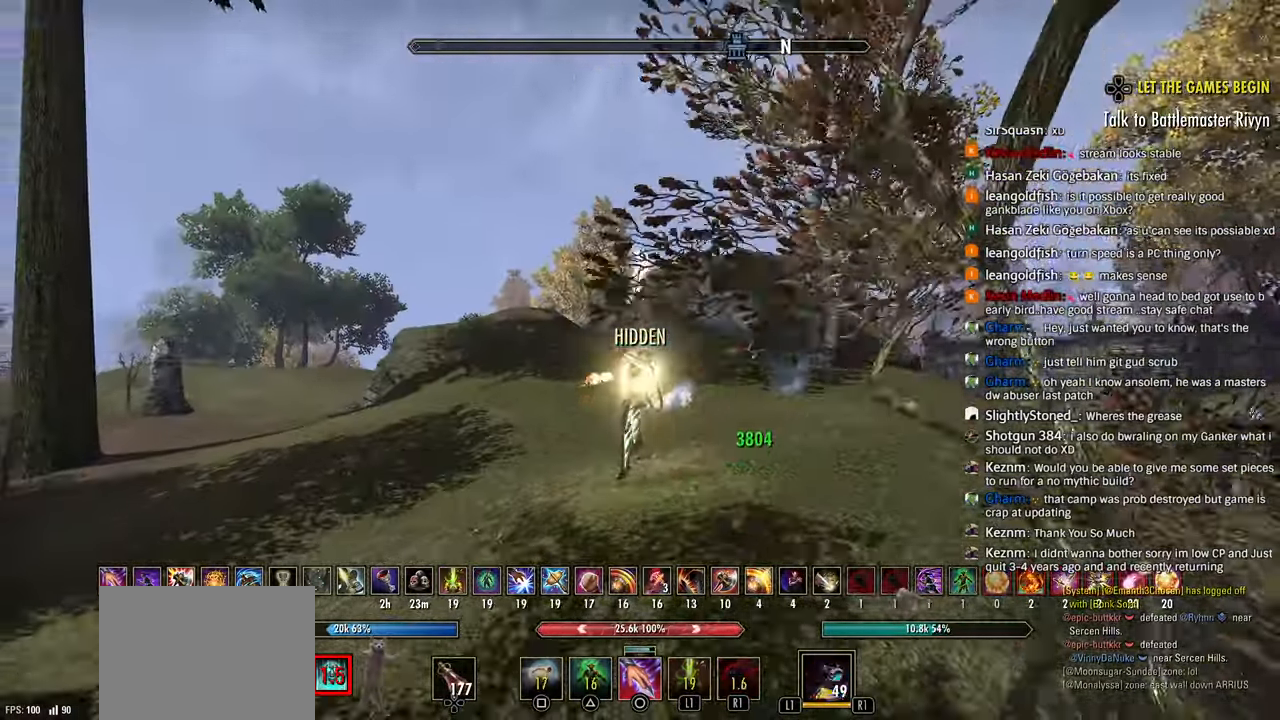
{"dt_ms": 500, "buttons": [], "left_stick": "up-left", "right_stick": "left", "events": [[150, "L3", "down"], [150, "left_stick", "up-left"], [250, "L3", "up"], [333, "CROSS", "down"], [433, "CROSS", "up"]]}
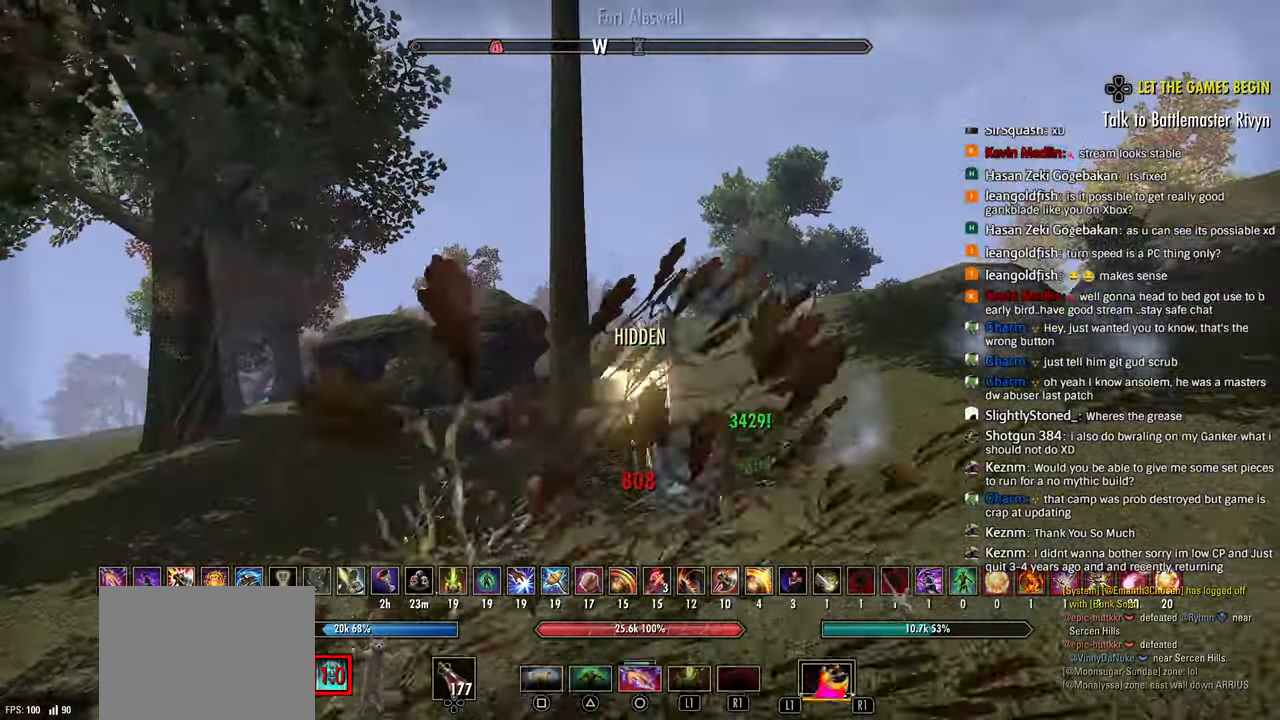
{"dt_ms": 500, "buttons": [], "left_stick": "left", "right_stick": "center", "events": [[17, "left_stick", "down-left"], [500, "left_stick", "left"], [500, "right_stick", "center"]]}
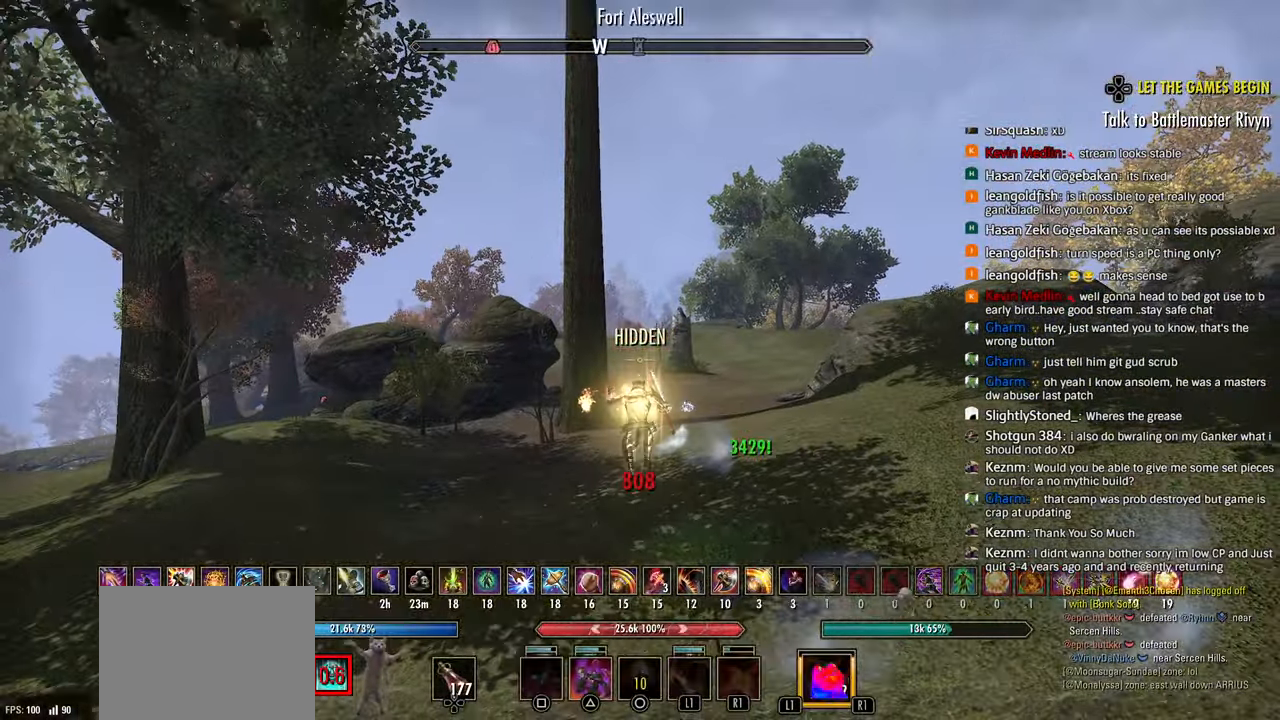
{"dt_ms": 500, "buttons": [], "left_stick": "center", "right_stick": "center", "events": [[117, "left_stick", "center"]]}